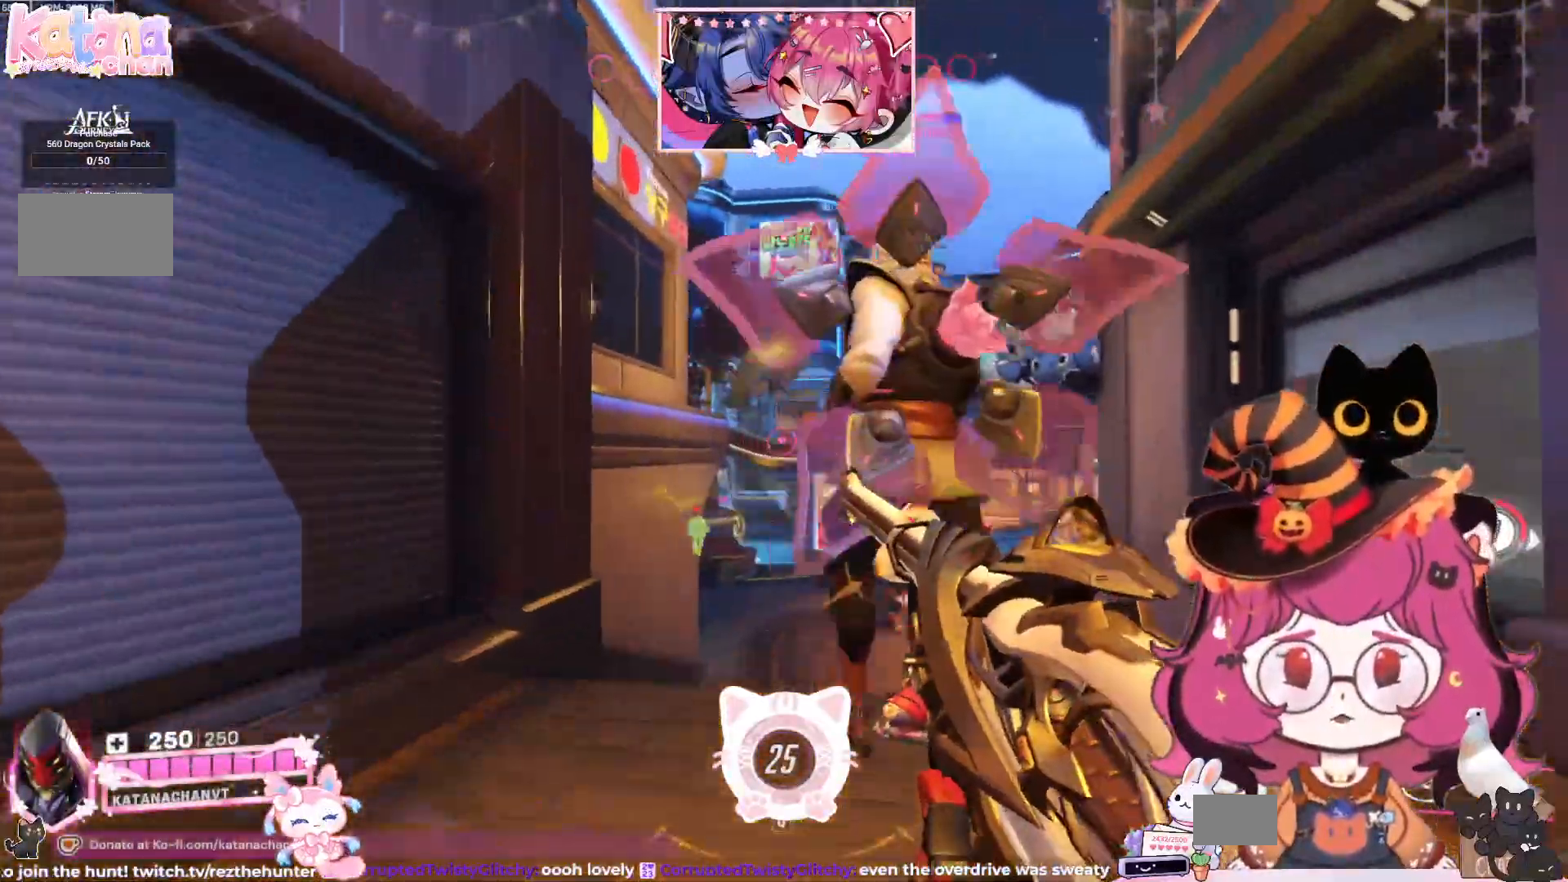
Gameplay with keyboard and mouse; each line is a JSON object with the keys and mouse buttons held at the frame after it. "events" lists presses ("down") and releases ("up") of "a", "ctrl", "d", "e", "q", "s", "shift", "space", "w", "mouse_left", "mouse_wheel", "mouse_right", "mouse_mb4" and "mouse_mb5" between this image and that frame as [ms after this image, input, new state], when the widget could be followed in between. "mouse_left", "mouse_wheel", "mouse_right", "mouse_mb4", "mouse_mb5" = the "left", "wheel", "right", "mb4", "mb5" buttons of the "mouse" list. No other keys are recorded. "wheel" means that the mouse wheel is clicked or scrolled. Mouse movement is not recorded.
{"keys": ["a"], "mouse": [], "events": [[50, "mouse_left", "up"], [250, "a", "down"], [434, "w", "up"]]}
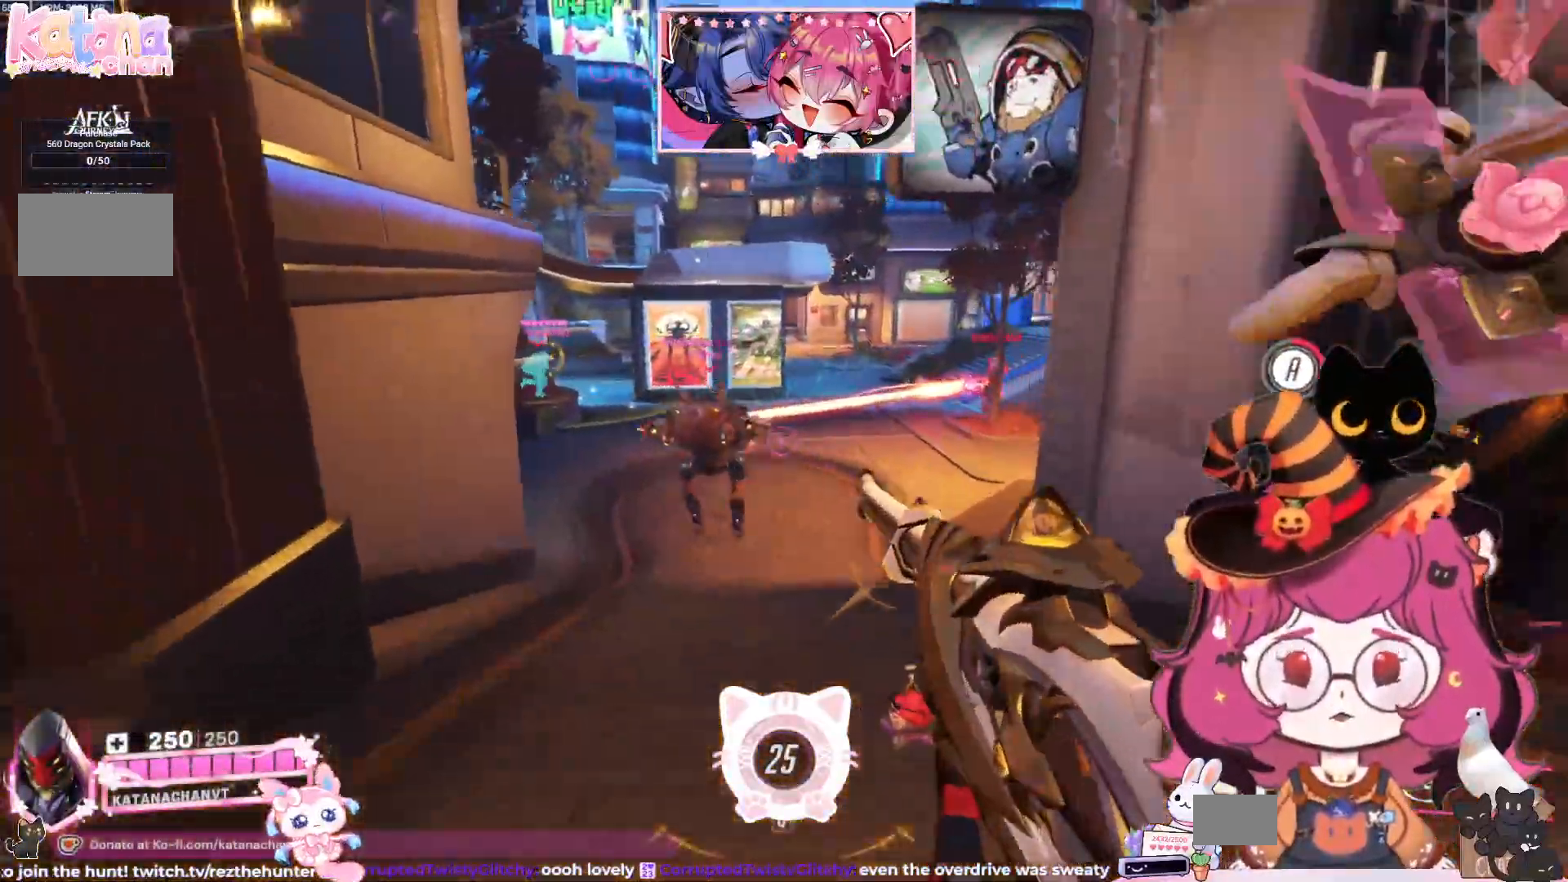
{"keys": ["a", "w"], "mouse": ["left"], "events": [[67, "mouse_left", "down"], [84, "s", "down"], [134, "a", "up"], [167, "d", "down"], [217, "s", "up"], [467, "a", "down"], [467, "d", "up"], [484, "w", "down"]]}
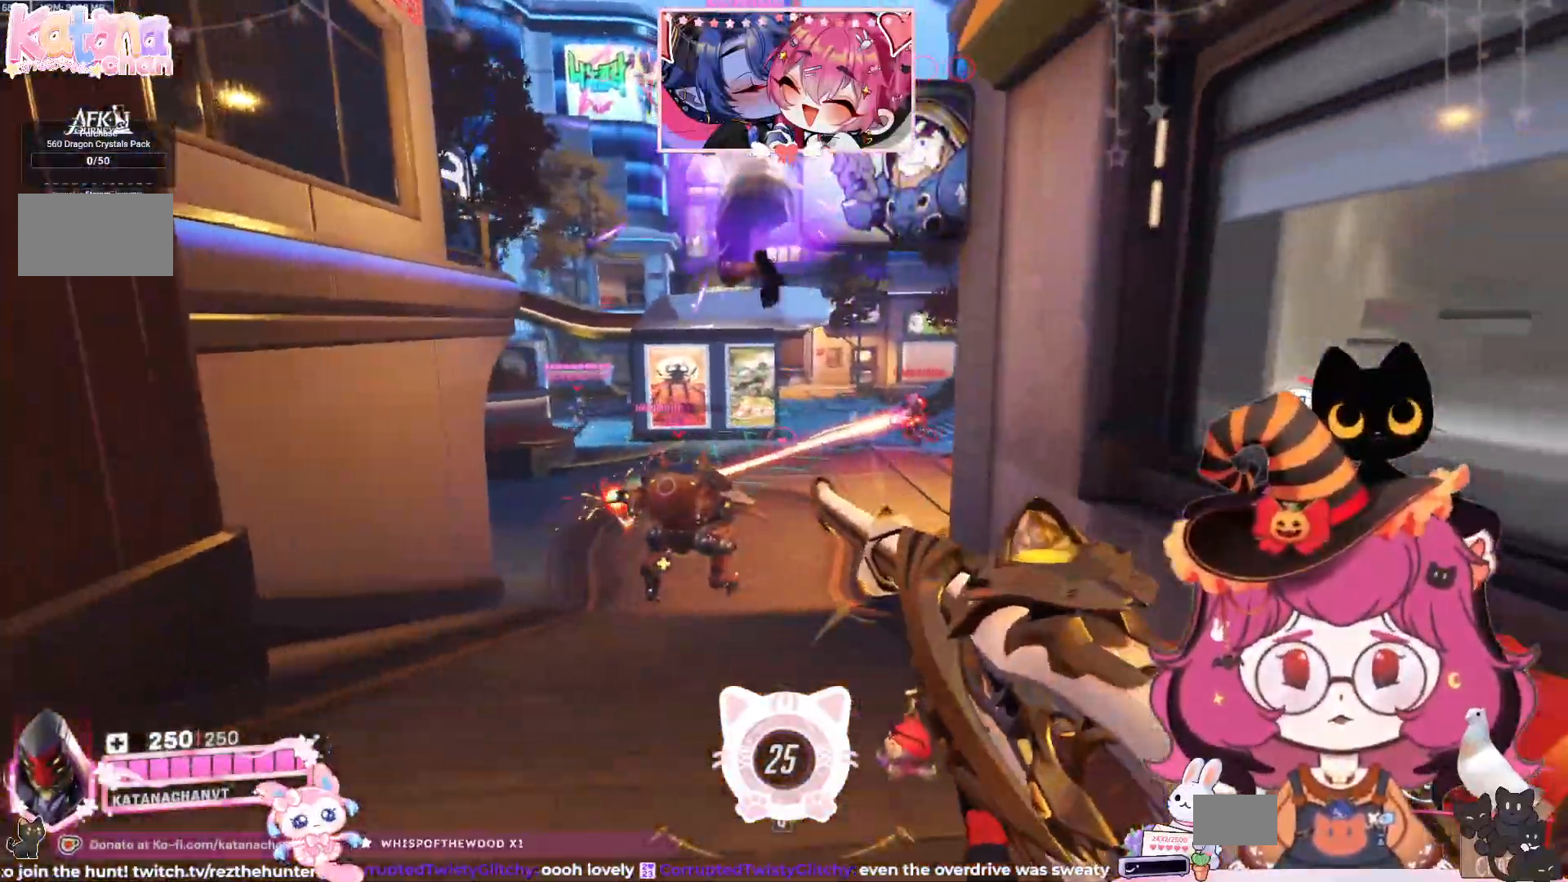
{"keys": ["d"], "mouse": ["left"], "events": [[117, "mouse_mb5", "down"], [184, "w", "up"], [267, "mouse_mb5", "up"], [367, "a", "up"], [484, "d", "down"]]}
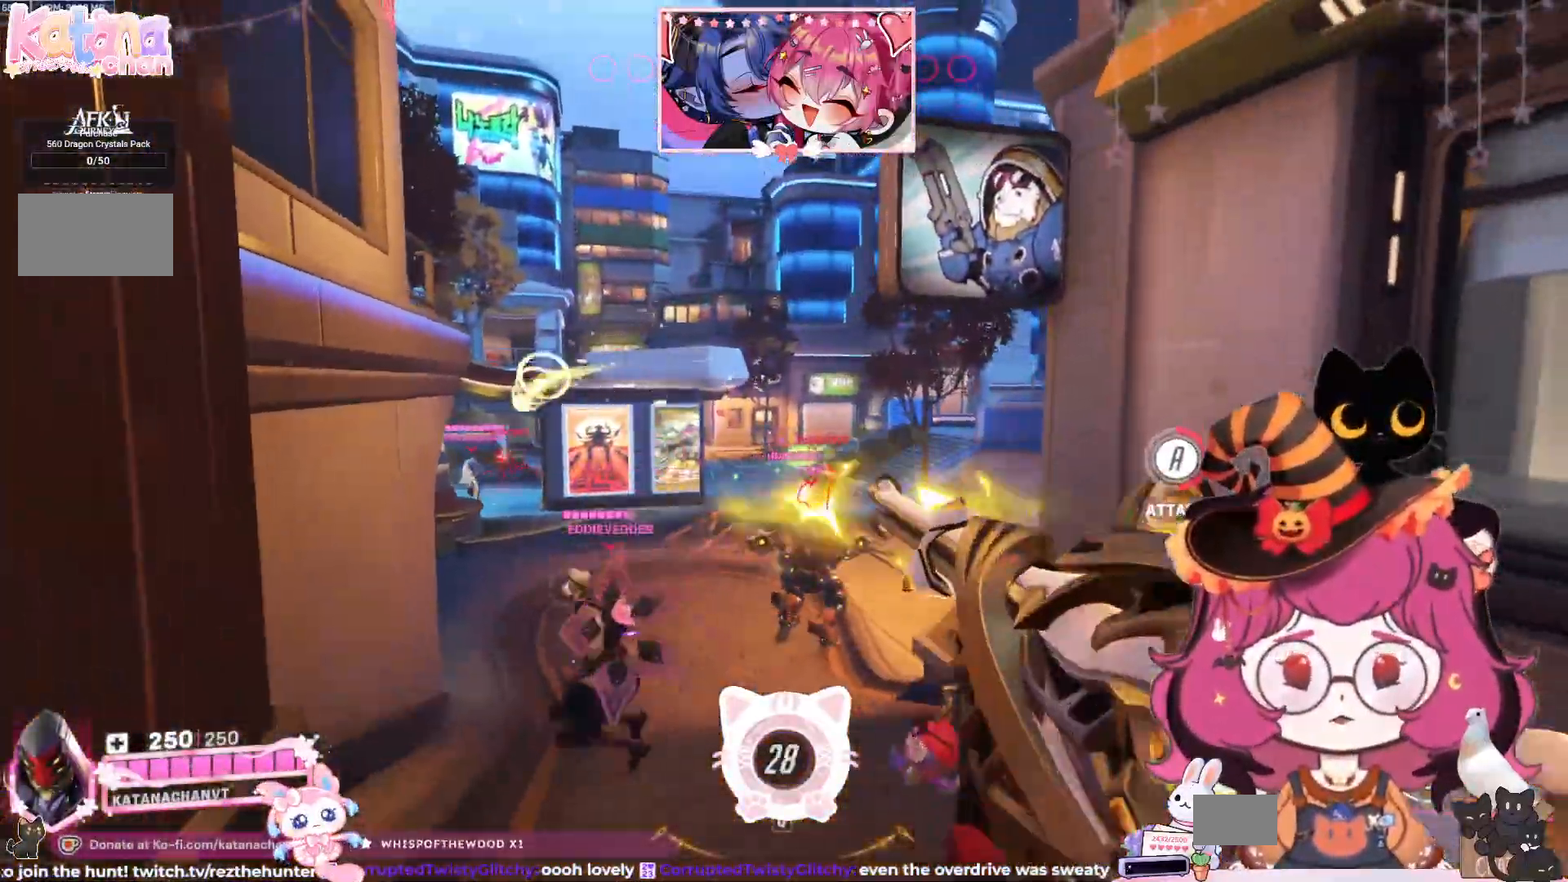
{"keys": ["w"], "mouse": ["left"]}
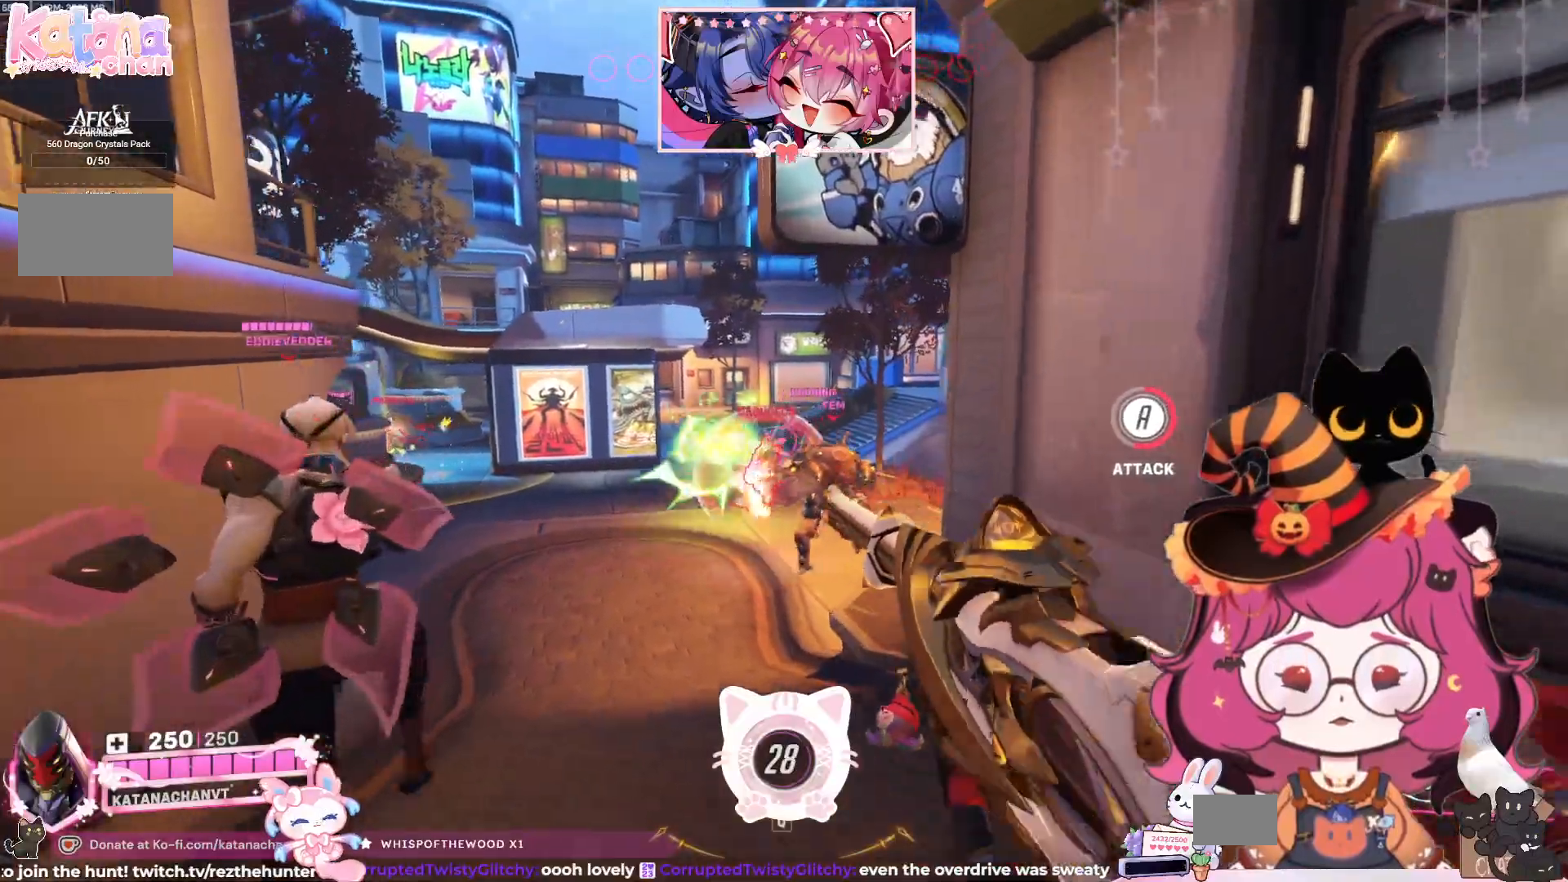
{"keys": ["shift", "w"], "mouse": ["left"], "events": [[400, "shift", "down"]]}
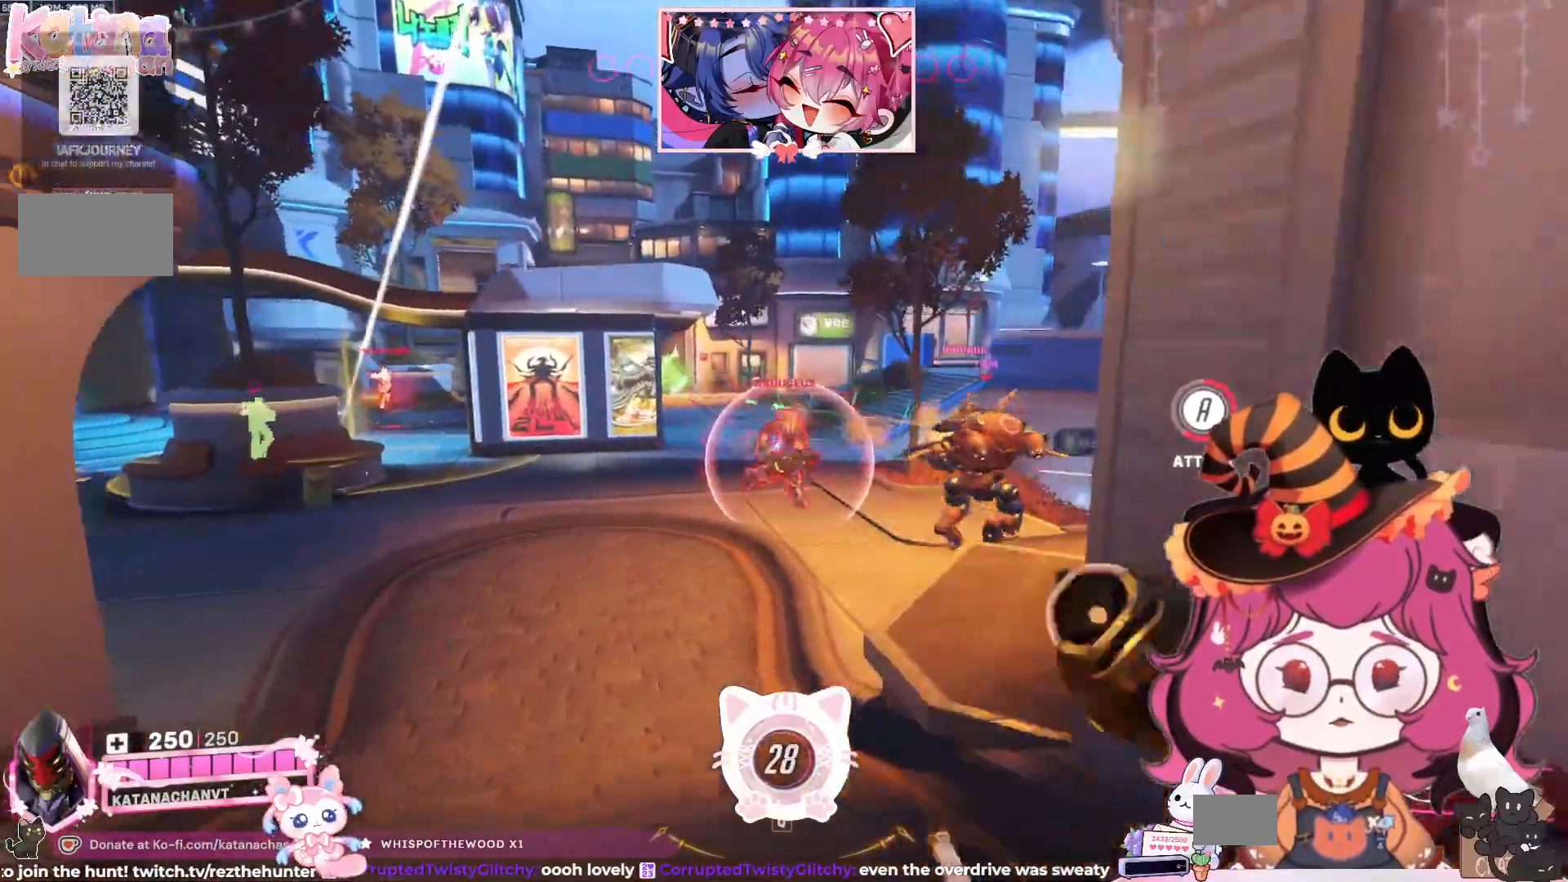
{"keys": [], "mouse": ["left"], "events": [[34, "shift", "up"], [334, "w", "up"]]}
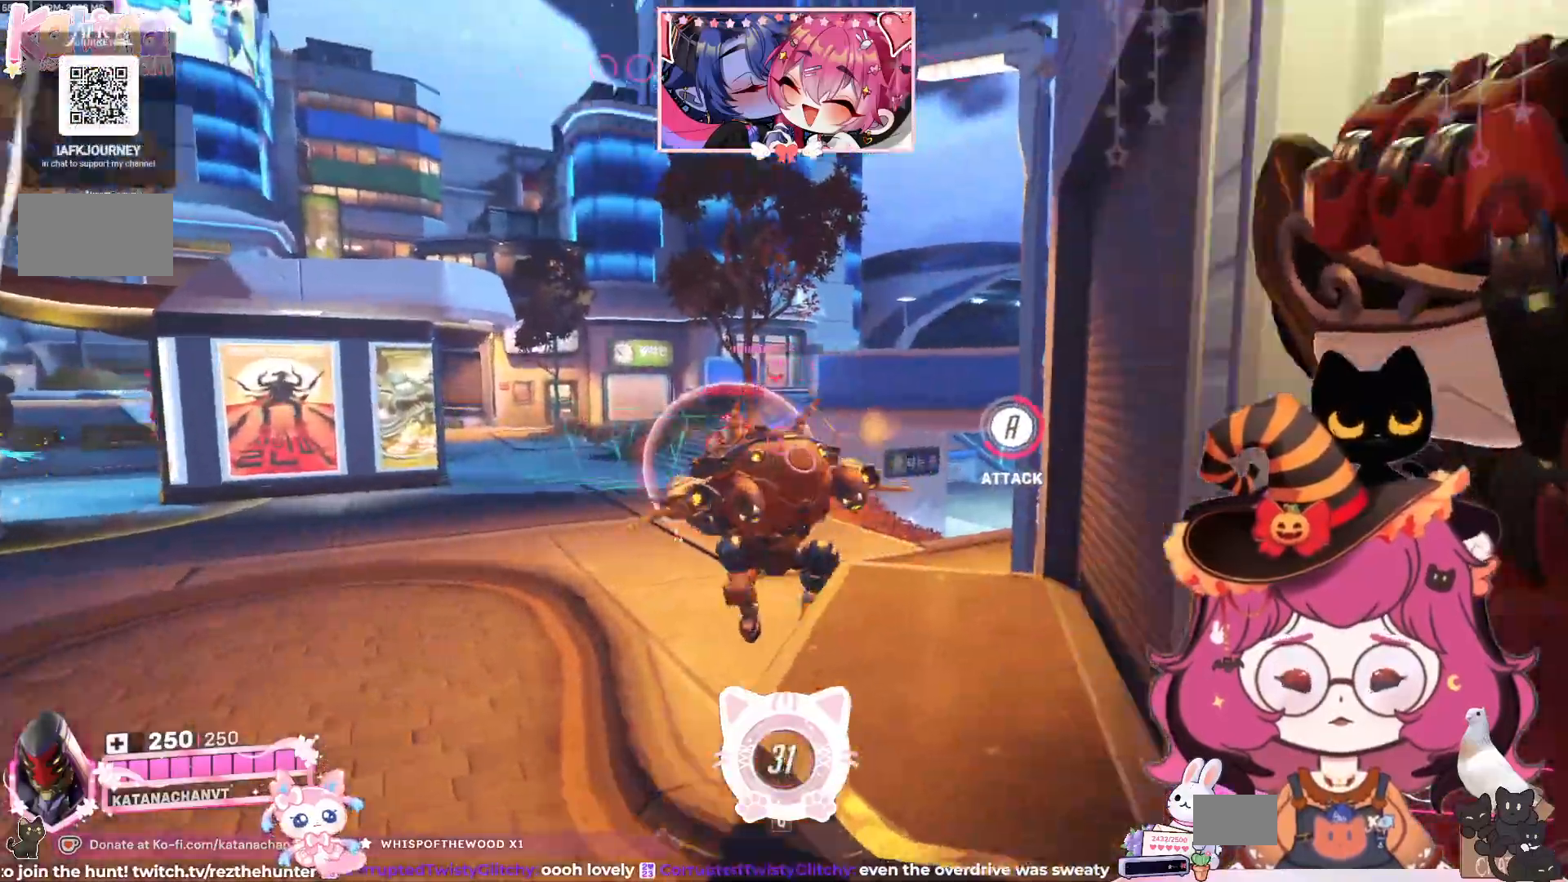
{"keys": ["s"], "mouse": ["left"], "events": [[17, "s", "down"]]}
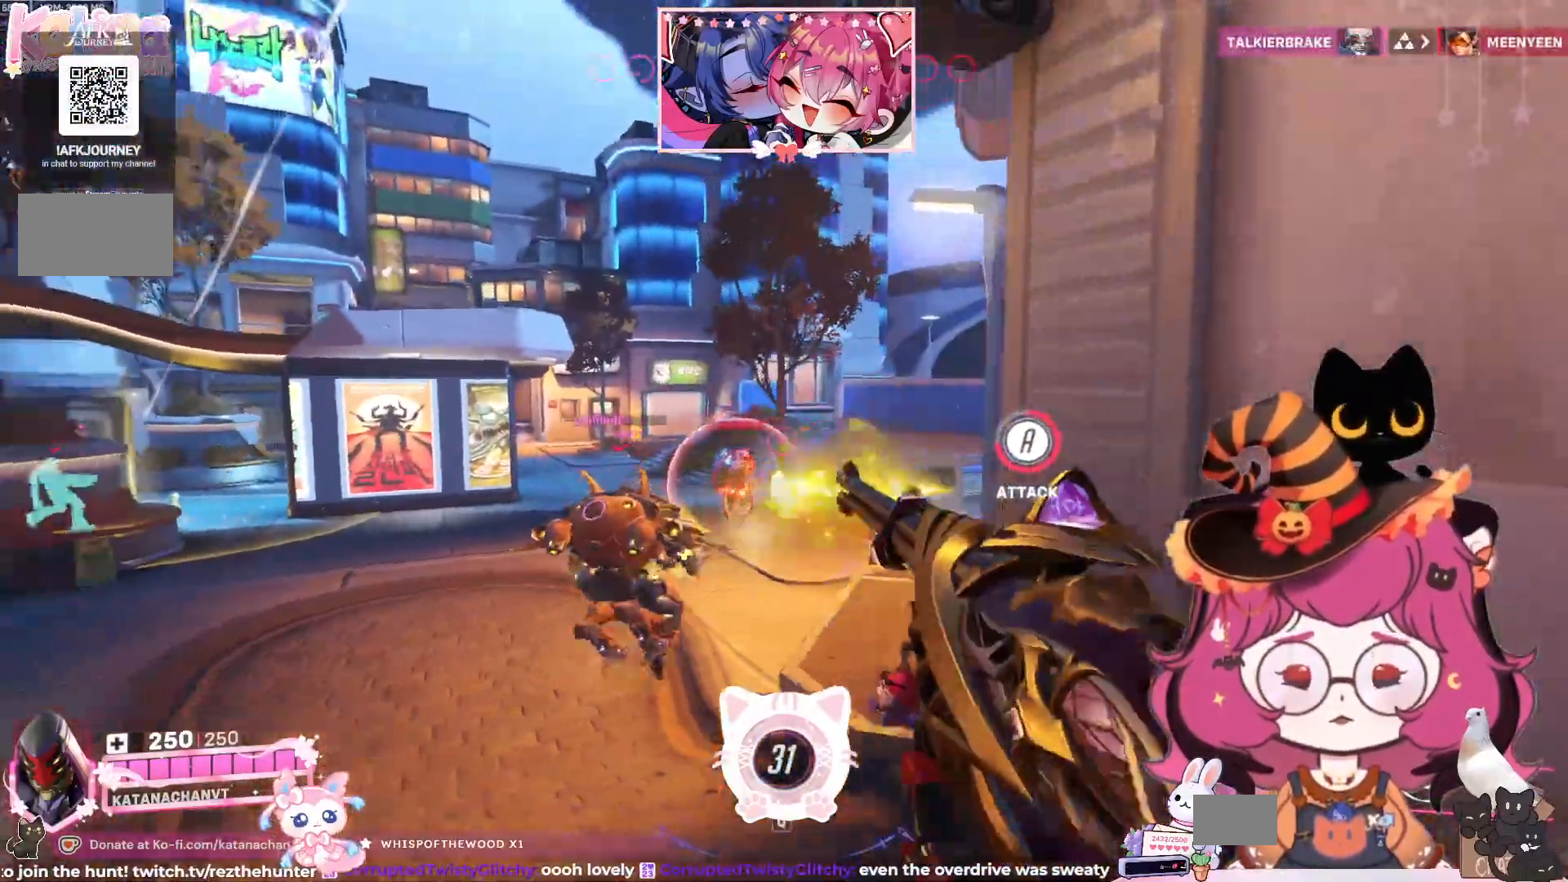
{"keys": ["d", "s"], "mouse": ["left"], "events": [[450, "d", "down"]]}
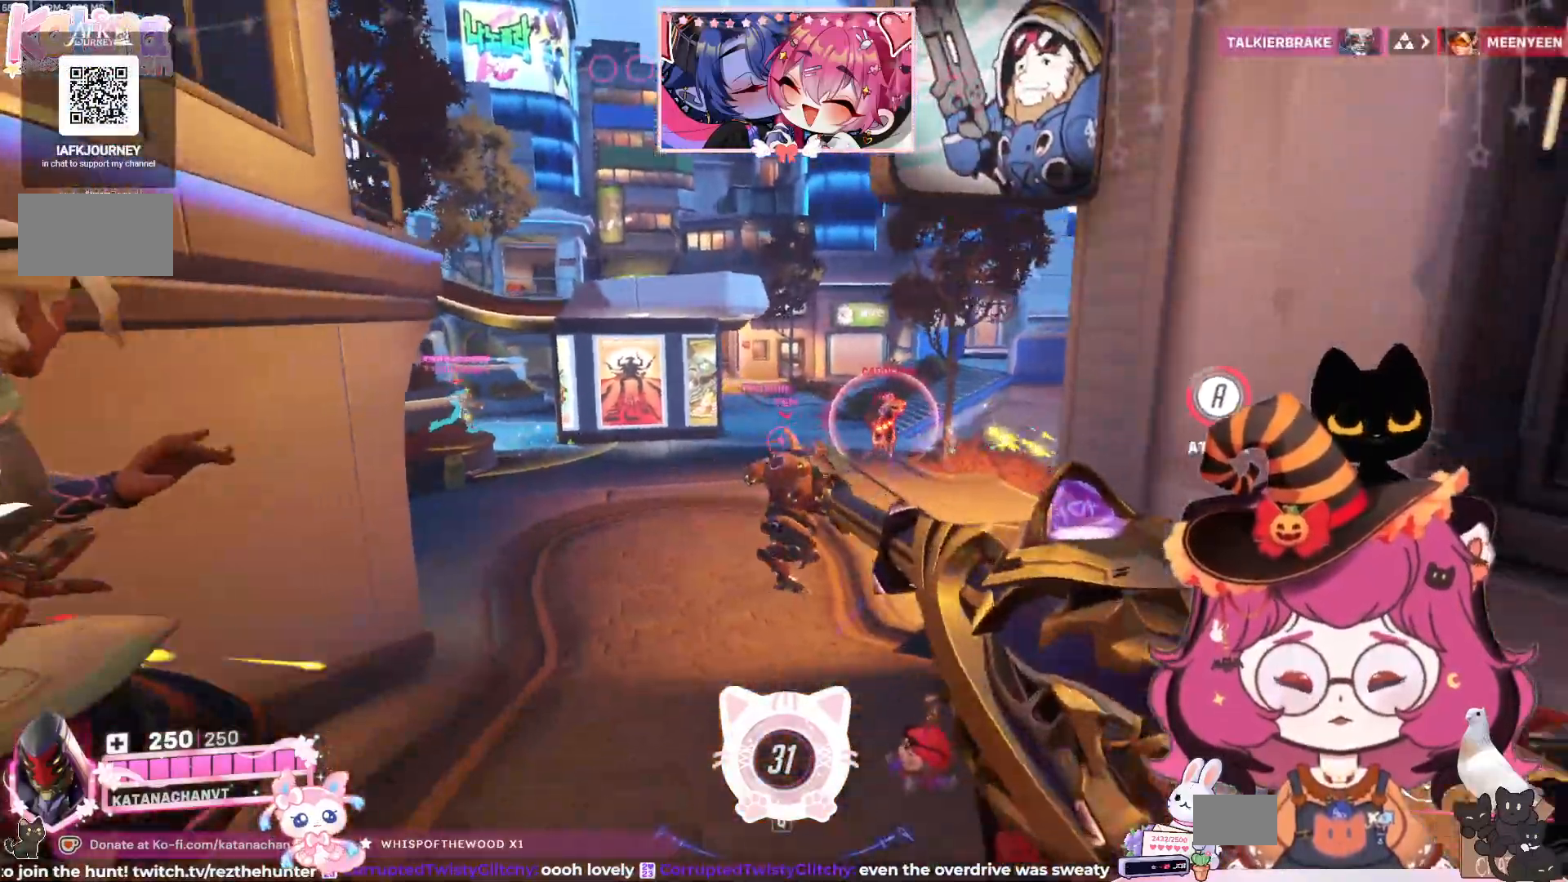
{"keys": ["a"], "mouse": ["left"], "events": [[50, "s", "up"], [300, "d", "up"], [434, "a", "down"]]}
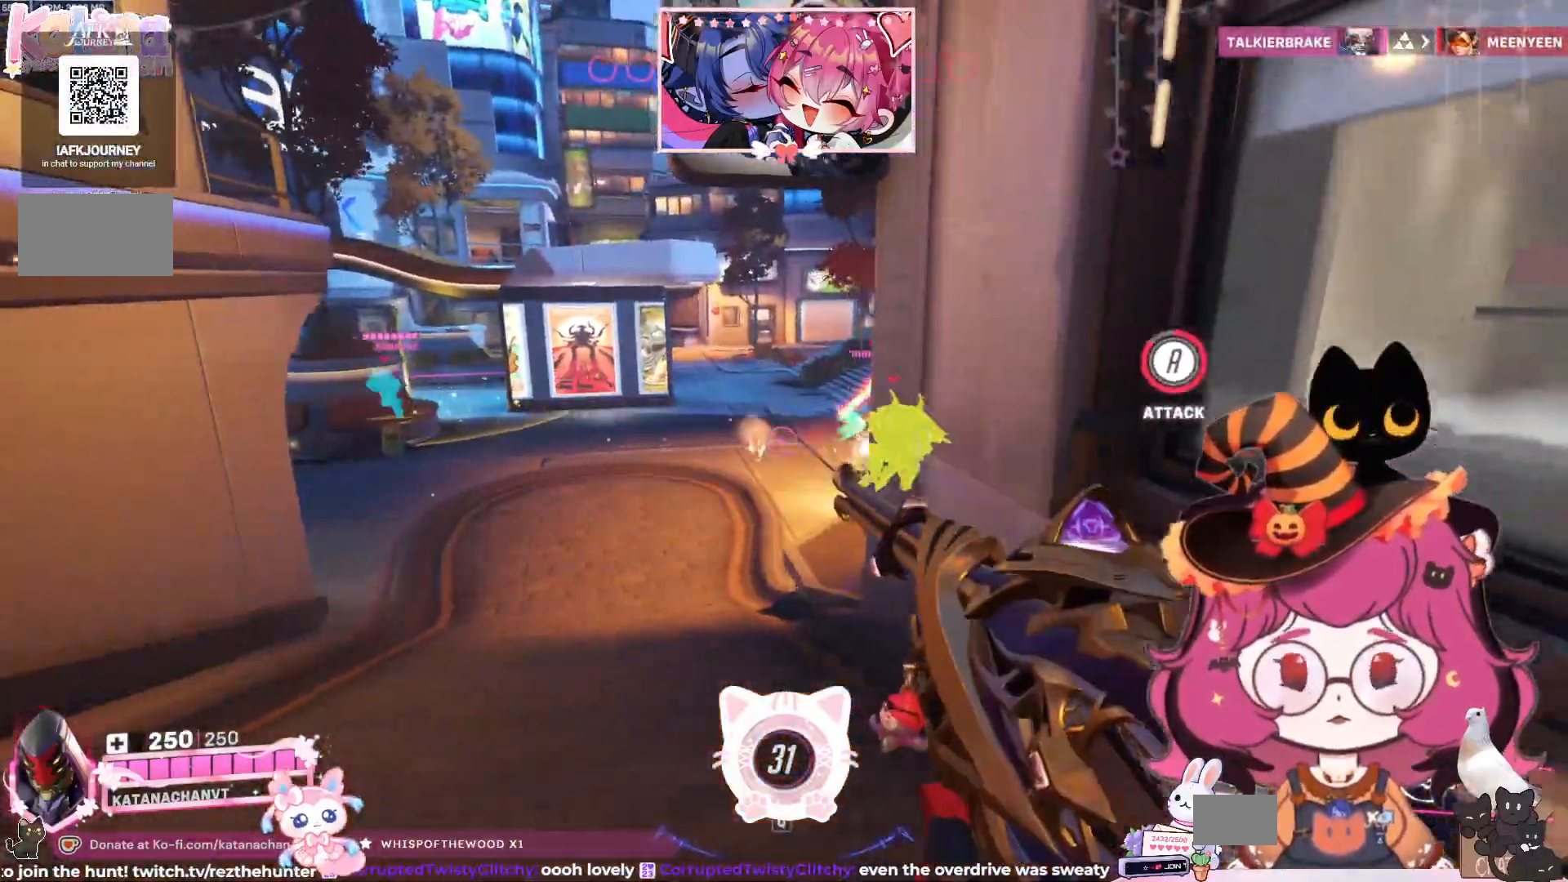
{"keys": ["a", "w"], "mouse": ["left"], "events": [[50, "w", "down"]]}
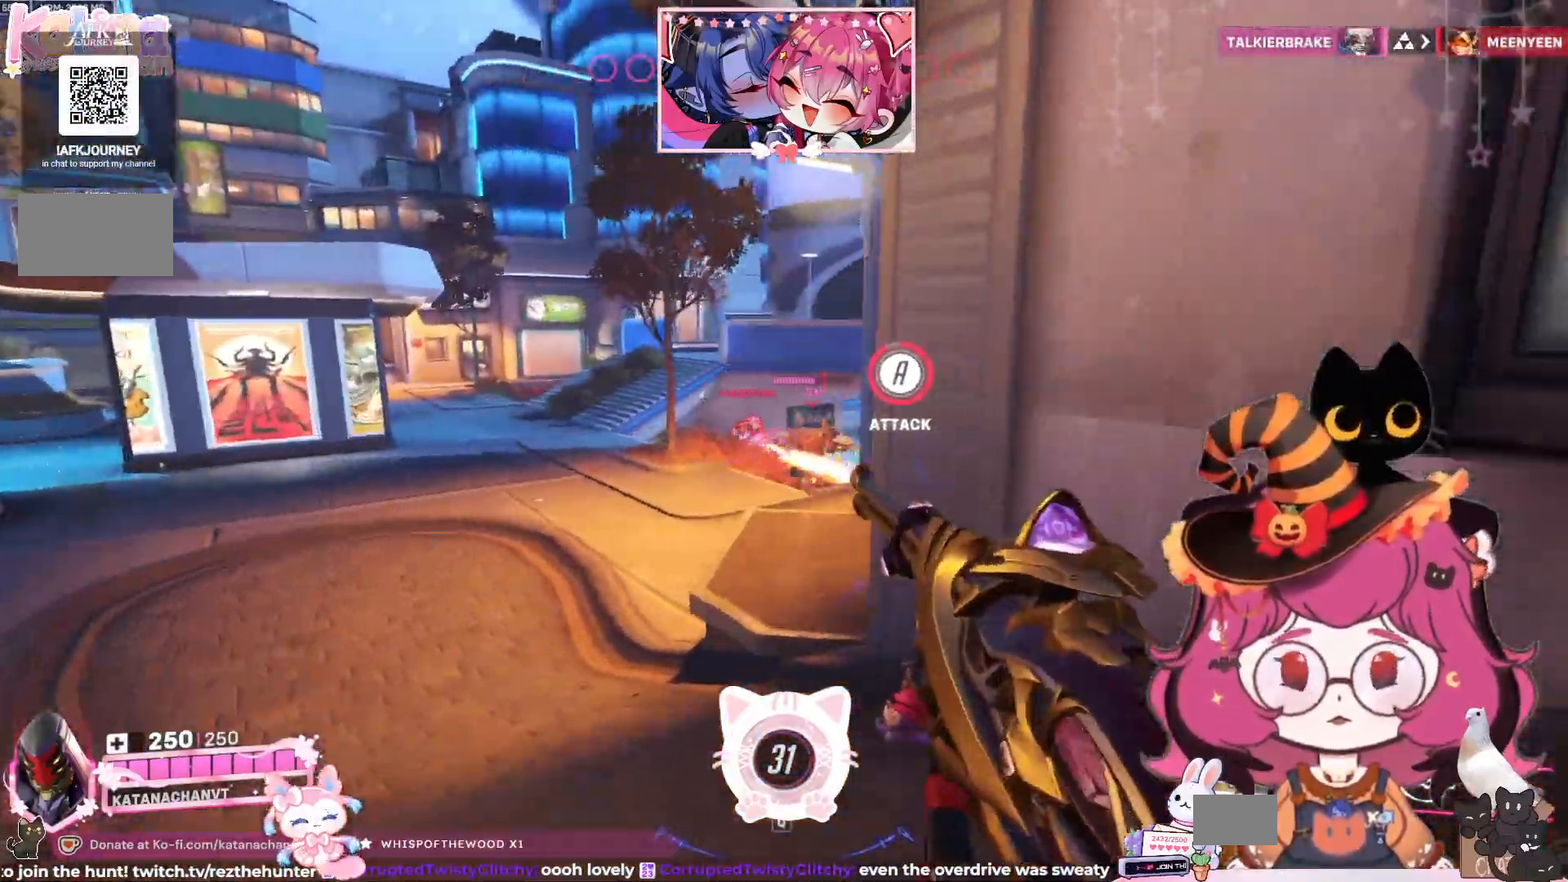
{"keys": ["a", "w"], "mouse": ["left"], "events": [[50, "space", "down"], [184, "space", "up"]]}